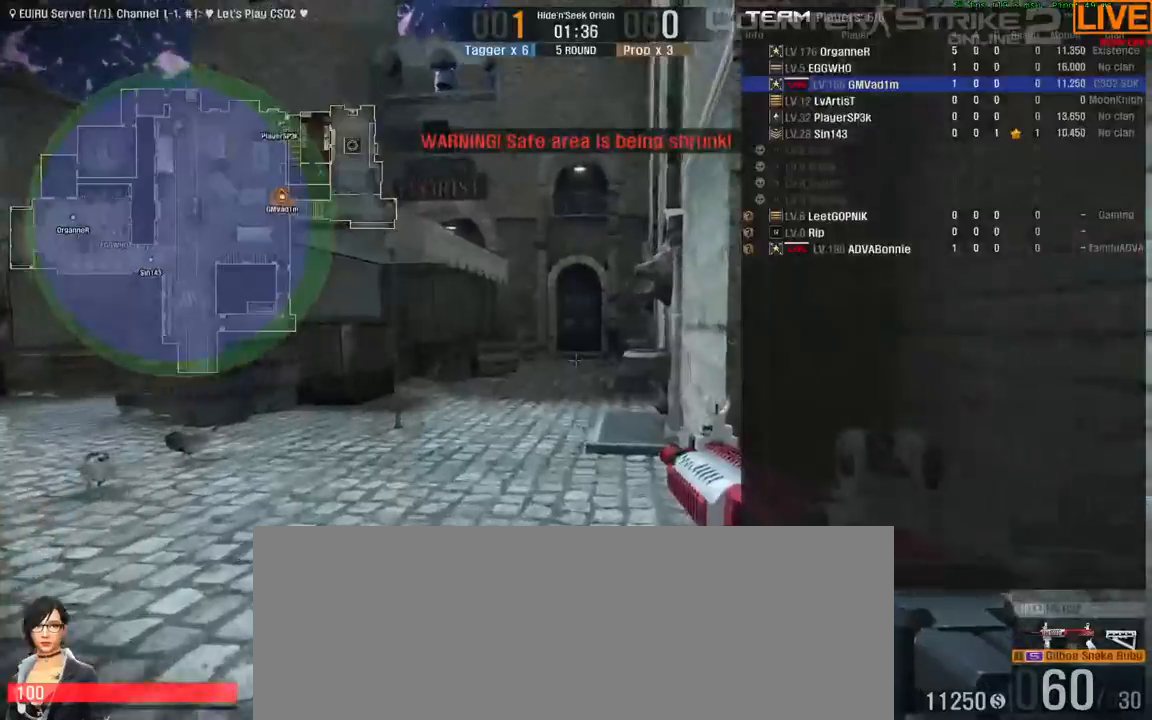
Gameplay with keyboard; each line is a JSON object with the keys held at the frame after it. "events" lists presses ("down") and releases ("up") of ".", "/", "0", "1", "2", "3", "4", "5", "6", "7", "8", "9", "a", "alt_l", "b", "backslash", "backspace", "c", "caps_lock", "comma", "ctrl", "d", "down", "equals", "escape", "f1", "f10", "f11", "f12", "f2", "f3", "f4", "f5", "f6", "f7", "f8", "f9", "g", "h", "i", "j", "k", "l", "lbracket", "left", "m", "minus", "n", "num0", "num1", "num2", "num3", "num4", "num5", "num6", "num7", "num8", "num9", "o", "p", "q", "quote", "r", "rbracket", "return", "right", "s", "semicolon", "shift_l", "shift_r", "space", "super", "t", "tab", "tilde", "u", "up", "v", "w", "x", "y" and "z" between this image and that frame as [ms after this image, input, new state], when the widget could be followed in between. No other keys are recorded. Mouse input is not recorded. Not read: alt_r e f.
{"keys": ["tab", "w"], "events": [[83, "tab", "up"], [317, "tab", "down"]]}
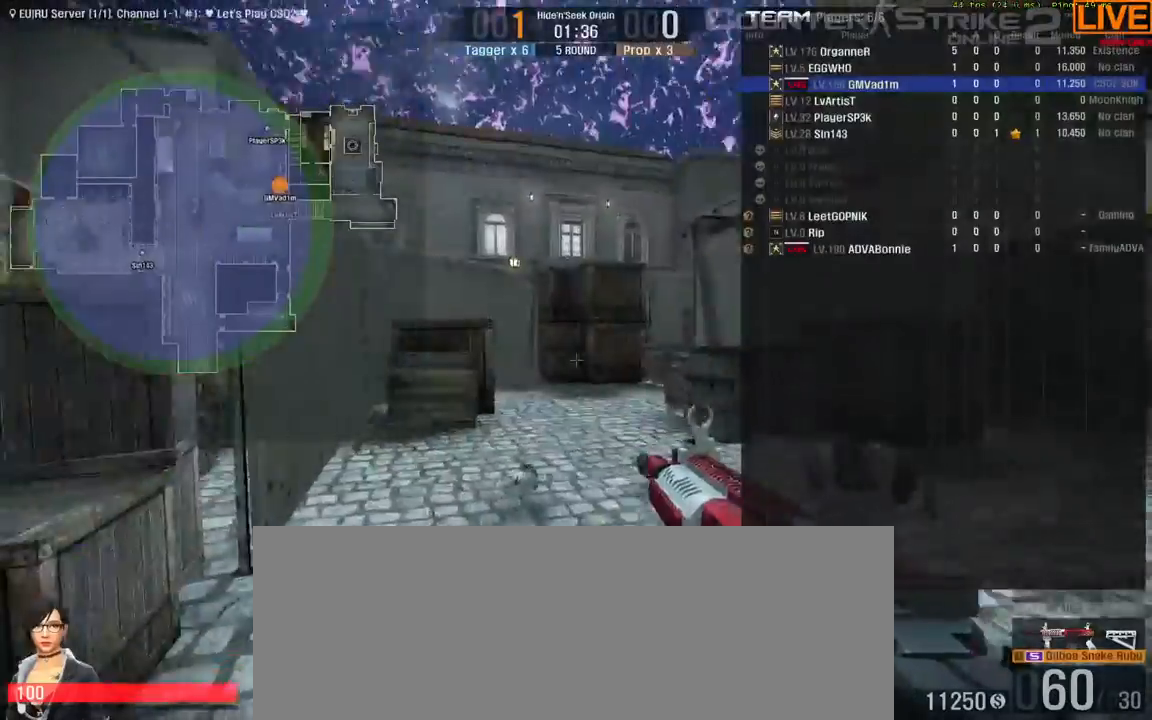
{"keys": ["w"], "events": [[417, "tab", "up"]]}
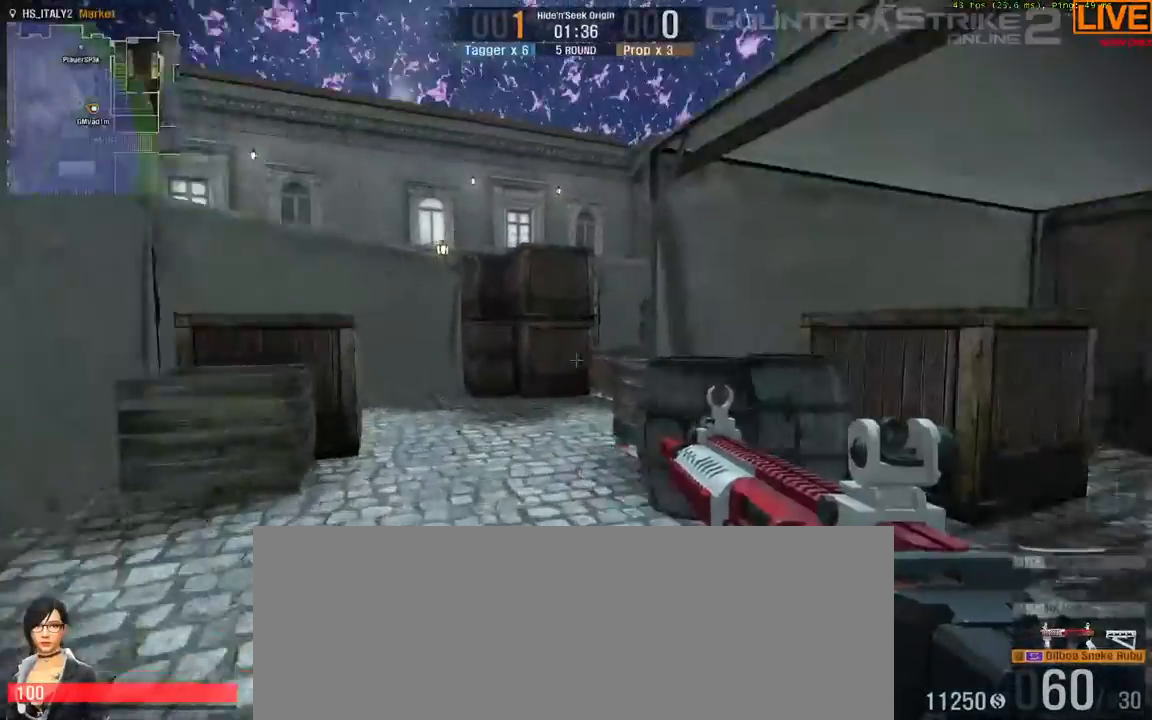
{"keys": ["w"], "events": [[200, "a", "down"], [200, "s", "down"], [450, "s", "up"], [483, "a", "up"]]}
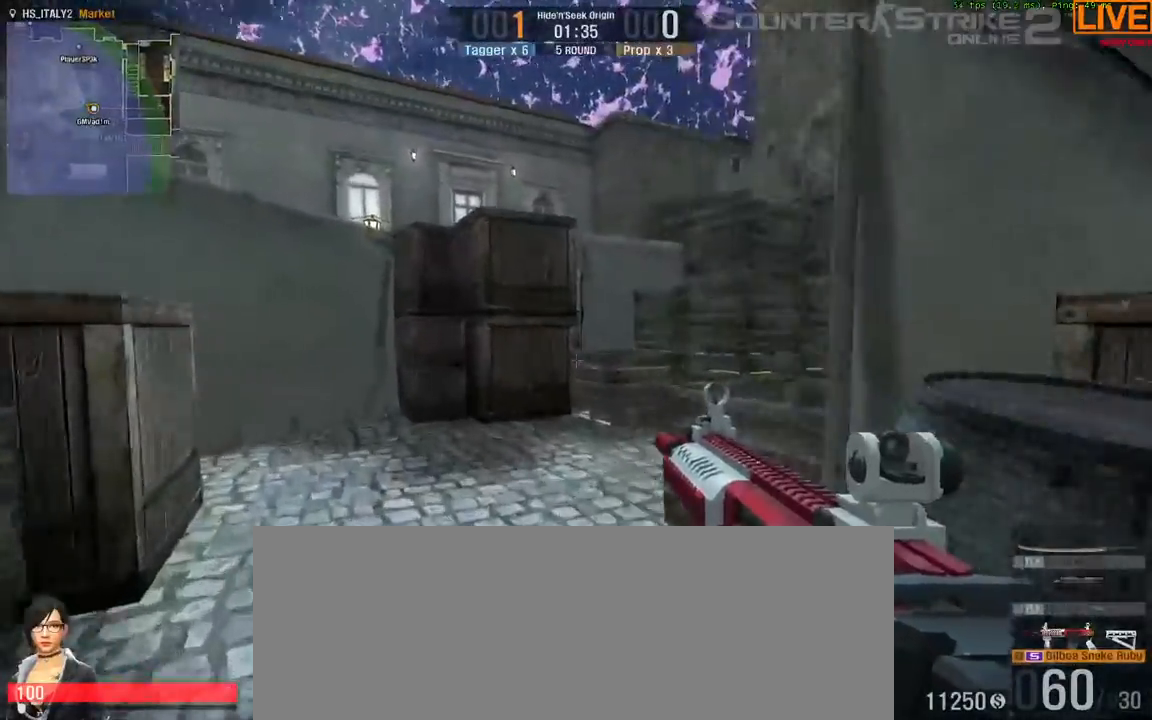
{"keys": ["w"], "events": []}
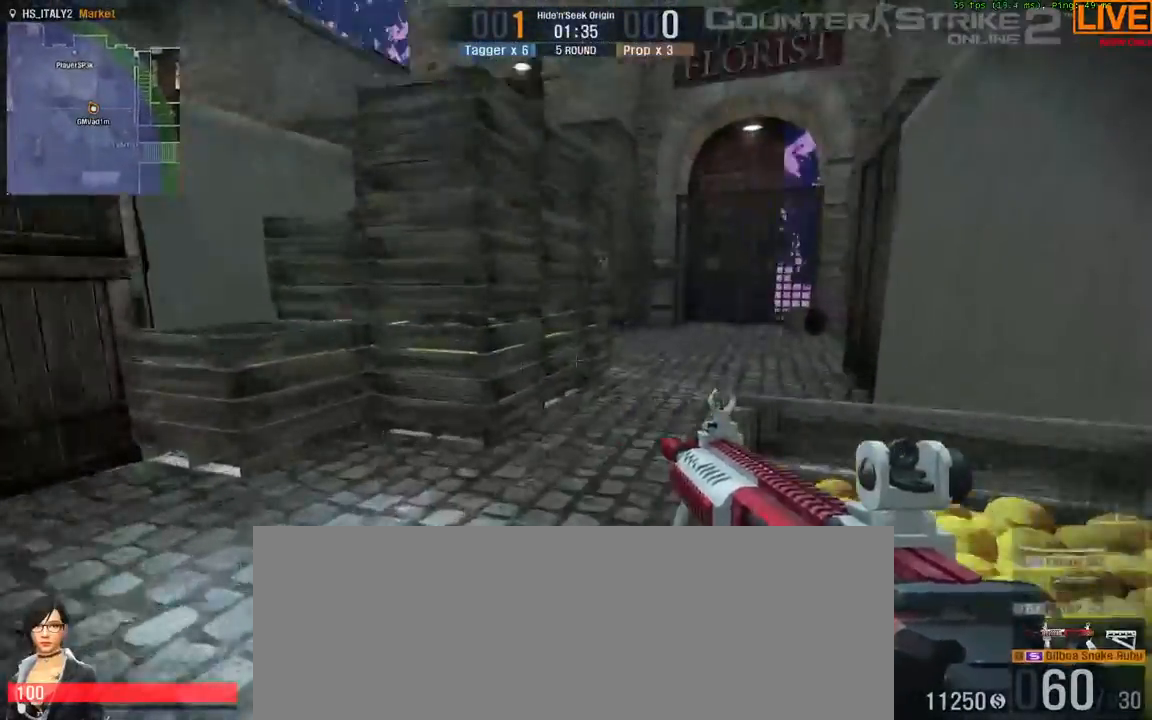
{"keys": ["w"], "events": []}
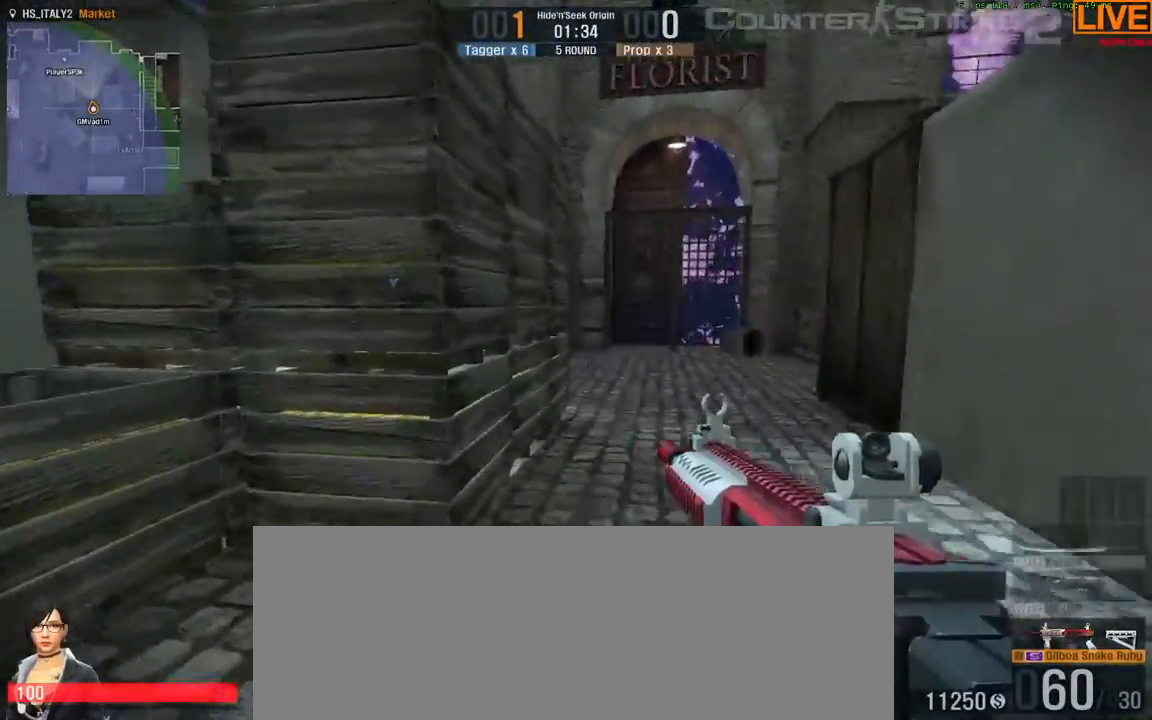
{"keys": ["d", "w"], "events": [[100, "d", "down"]]}
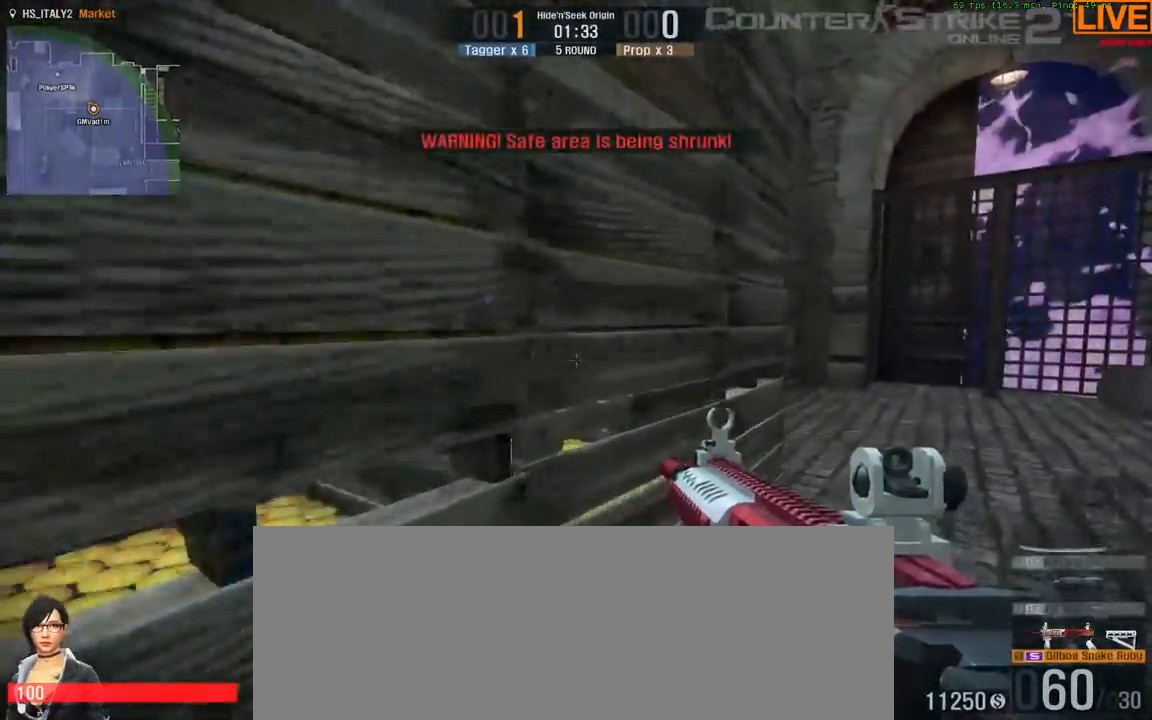
{"keys": ["d", "w"], "events": []}
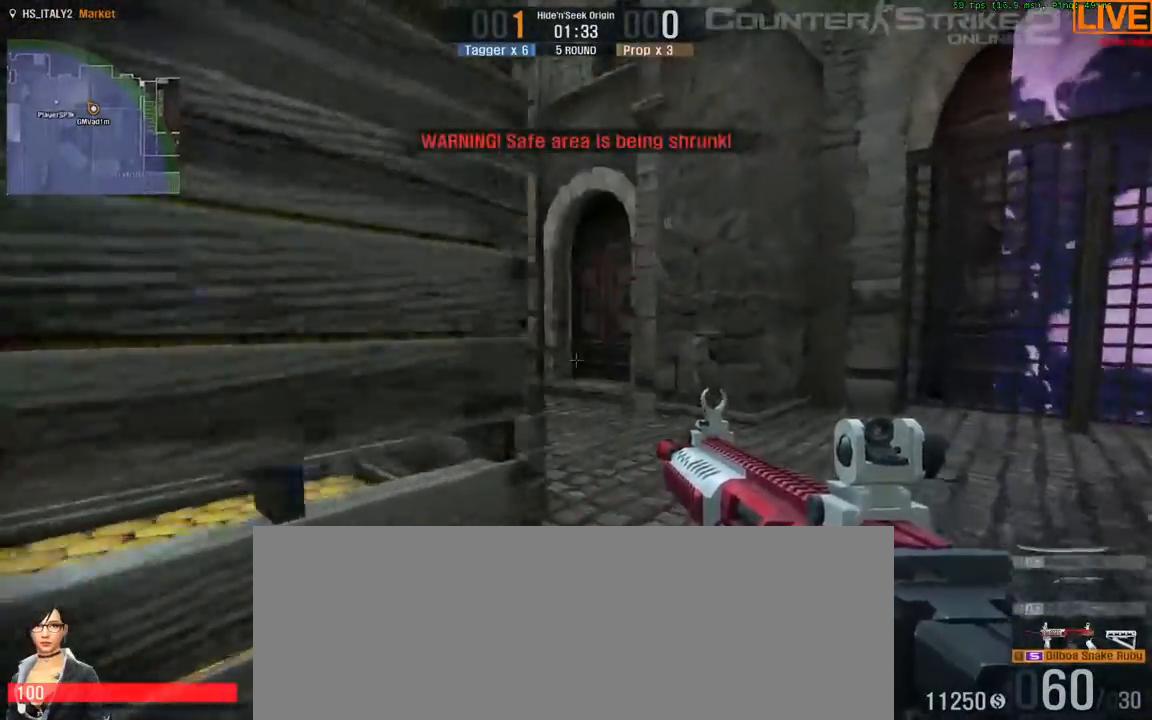
{"keys": ["w"], "events": [[200, "d", "up"]]}
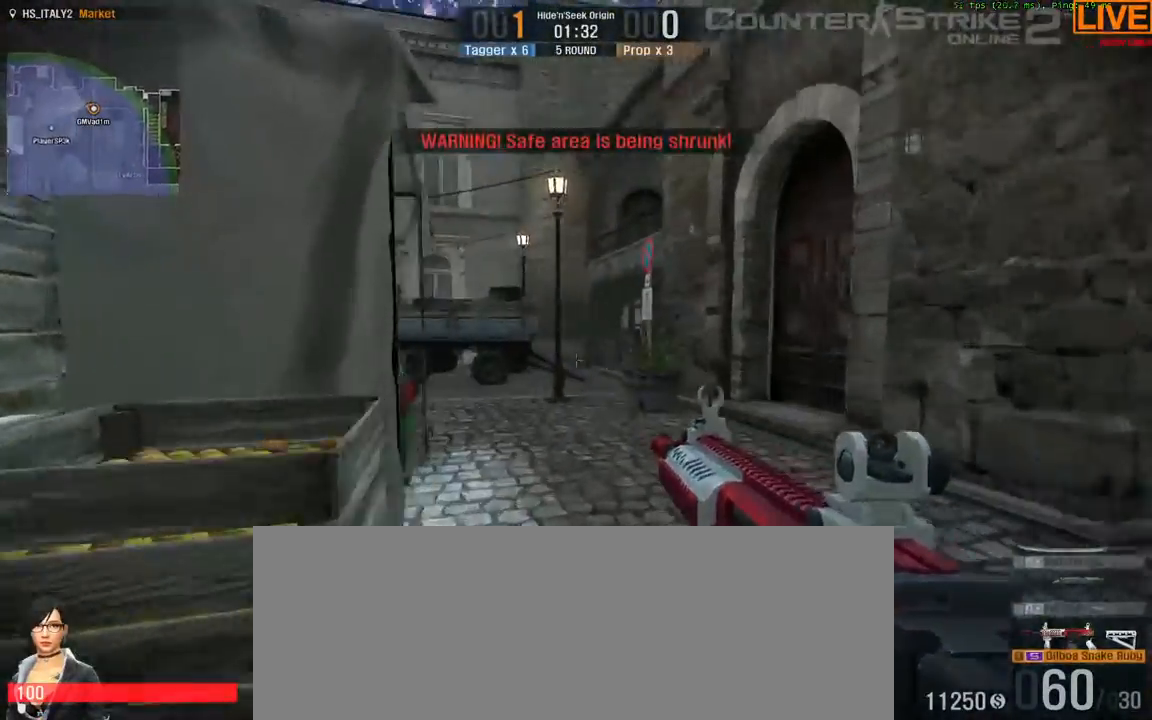
{"keys": [], "events": [[200, "d", "down"], [383, "d", "up"], [500, "w", "up"]]}
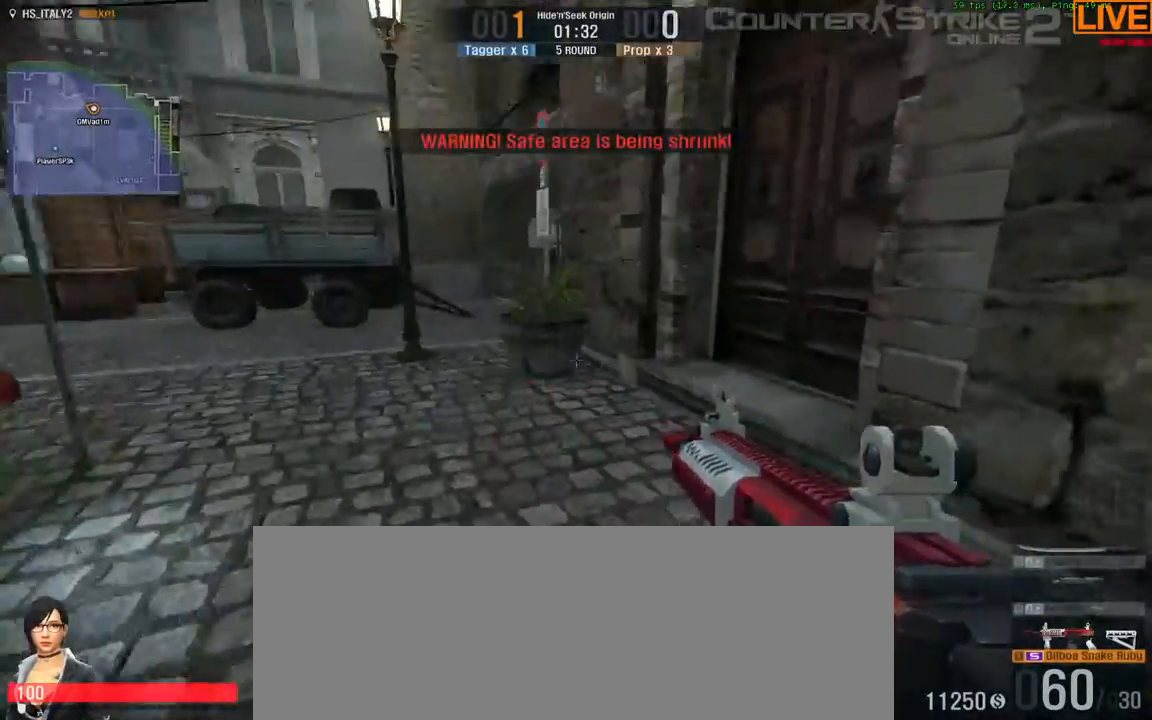
{"keys": ["w"], "events": [[100, "w", "down"]]}
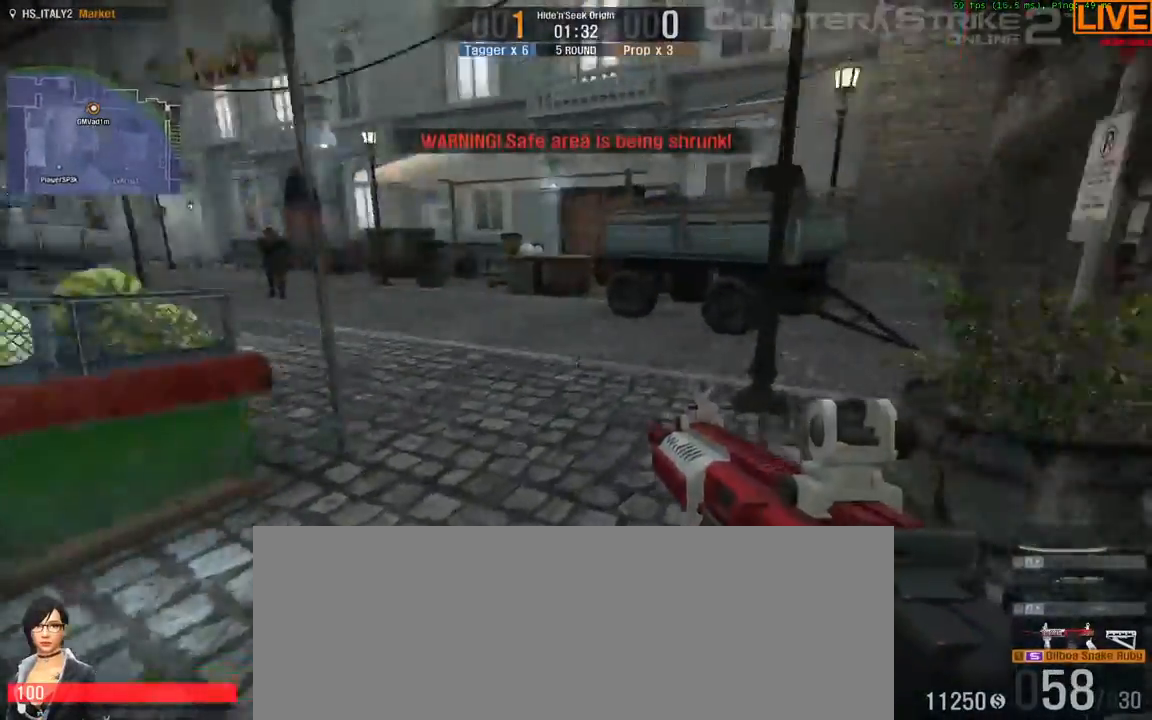
{"keys": ["d", "w"], "events": [[133, "d", "down"]]}
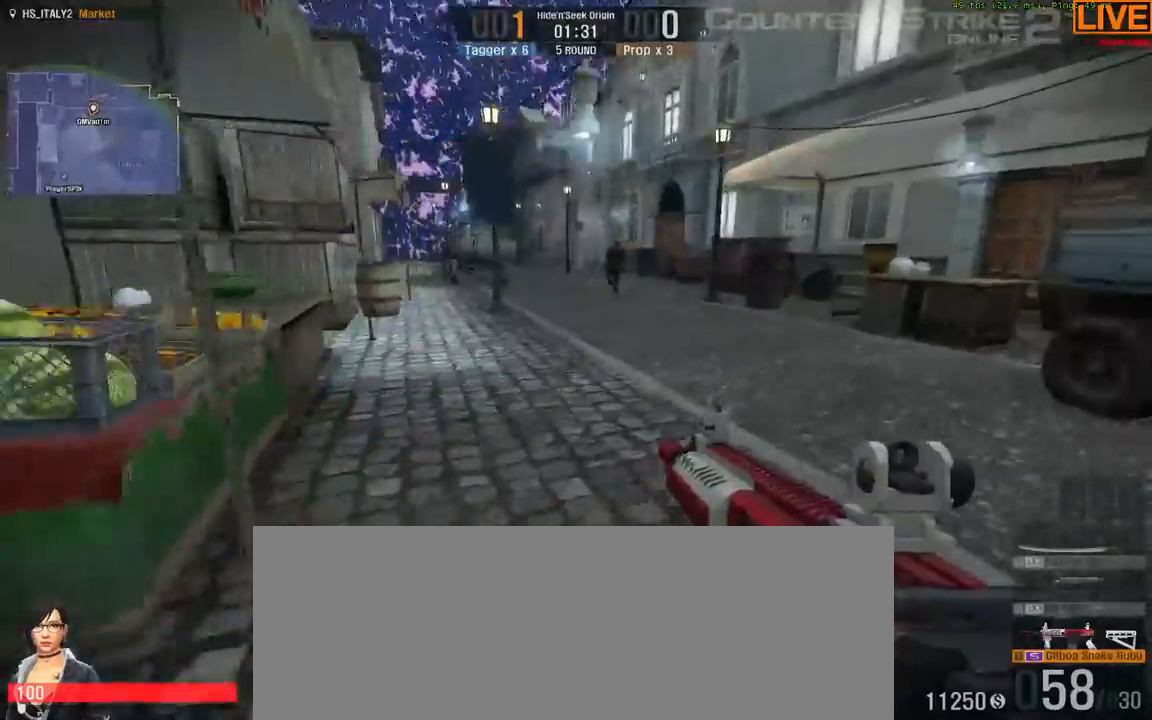
{"keys": ["d", "w"], "events": []}
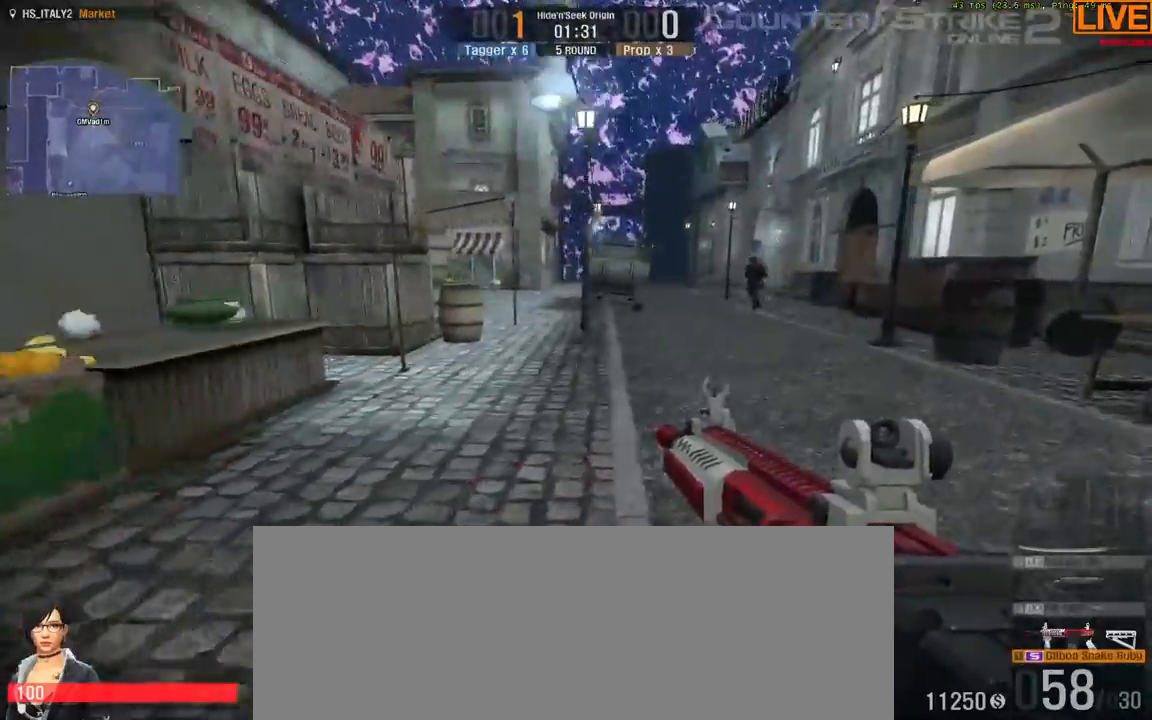
{"keys": ["d", "w"], "events": []}
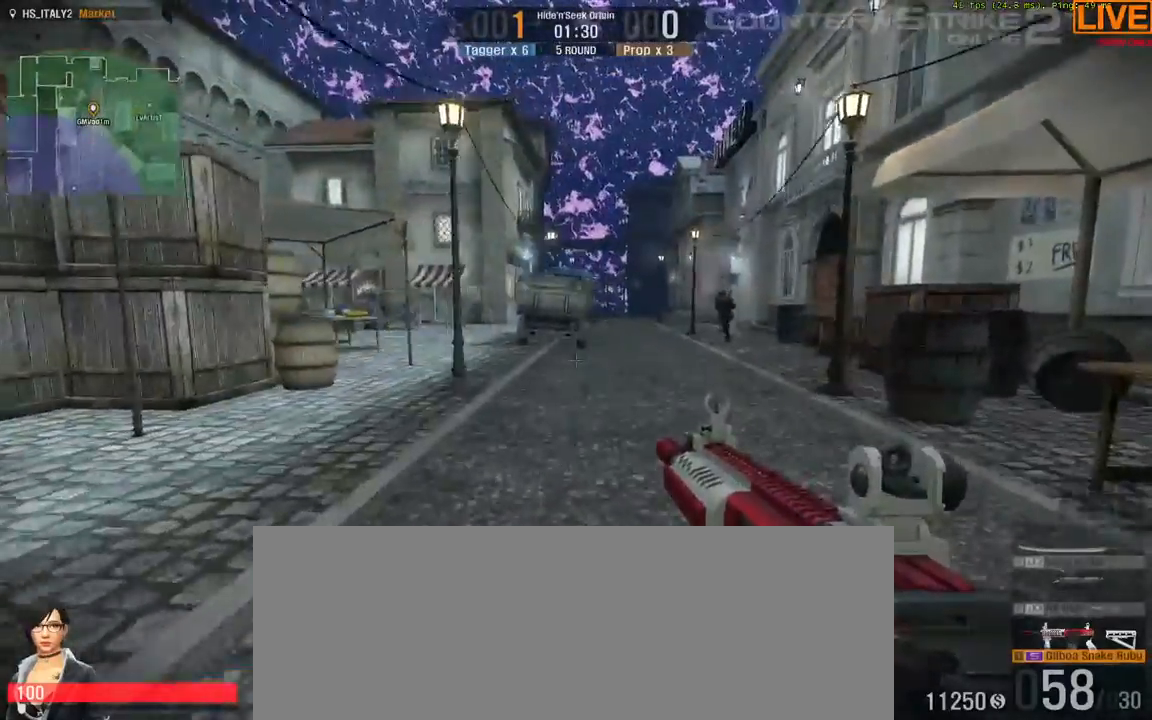
{"keys": ["w"], "events": [[400, "d", "up"]]}
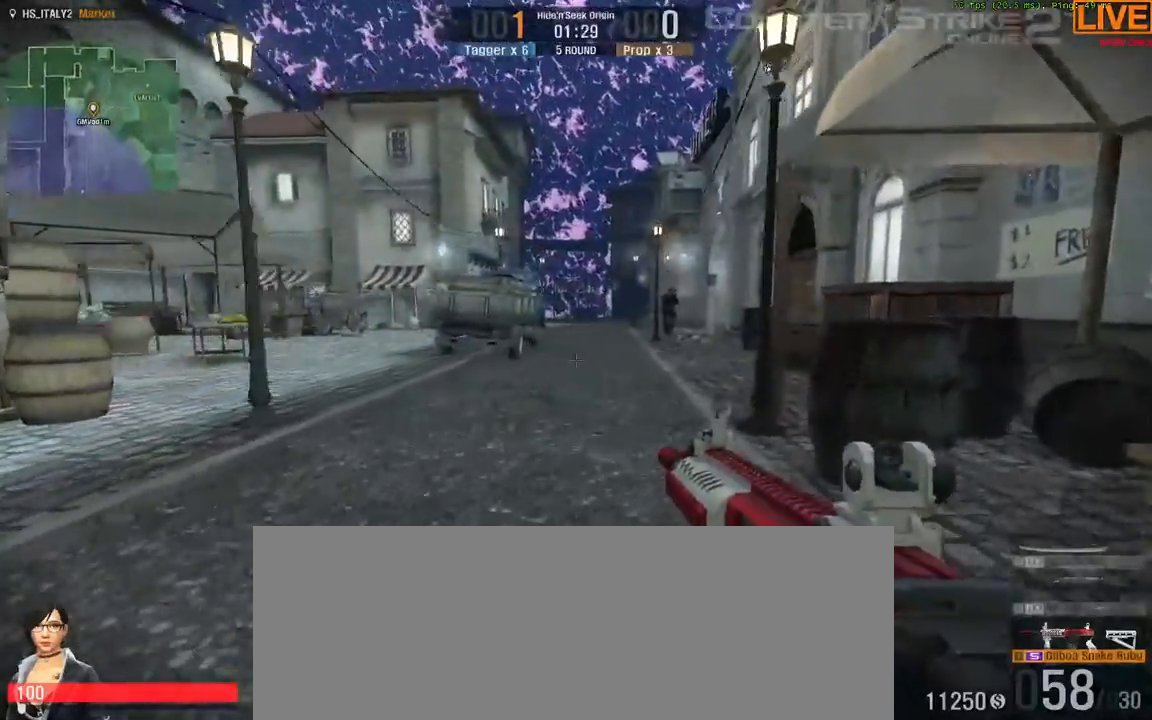
{"keys": ["a", "s", "w"], "events": [[183, "a", "down"], [183, "s", "down"]]}
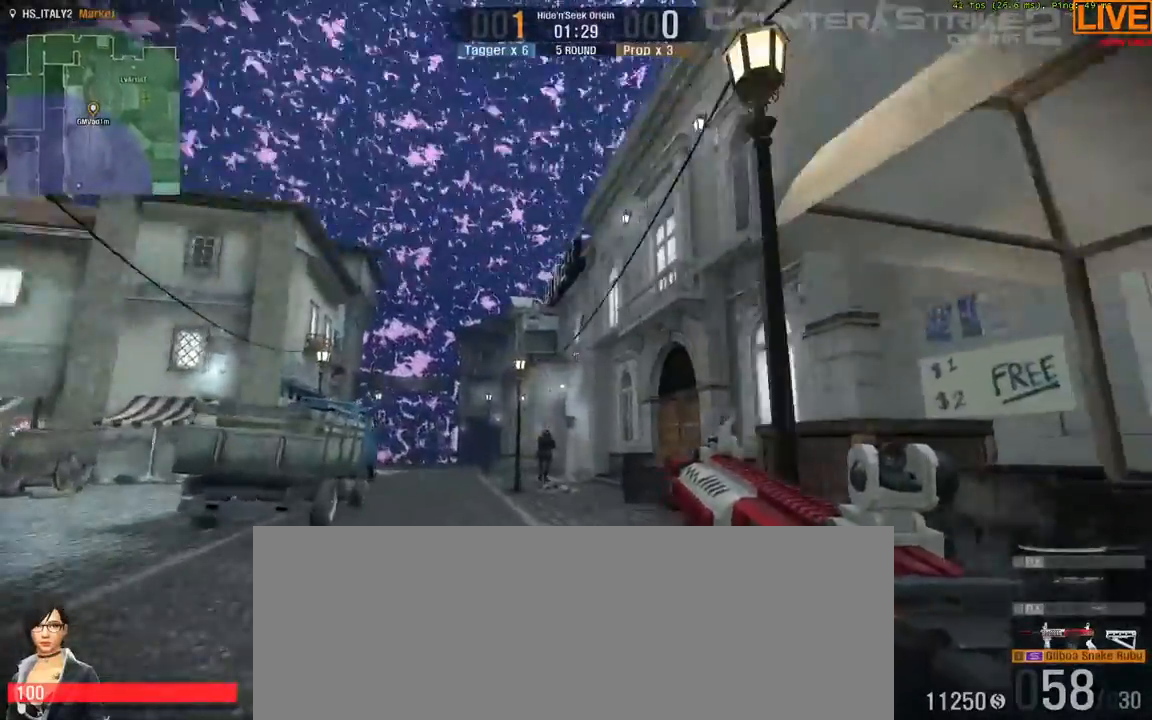
{"keys": ["a", "s", "w"], "events": []}
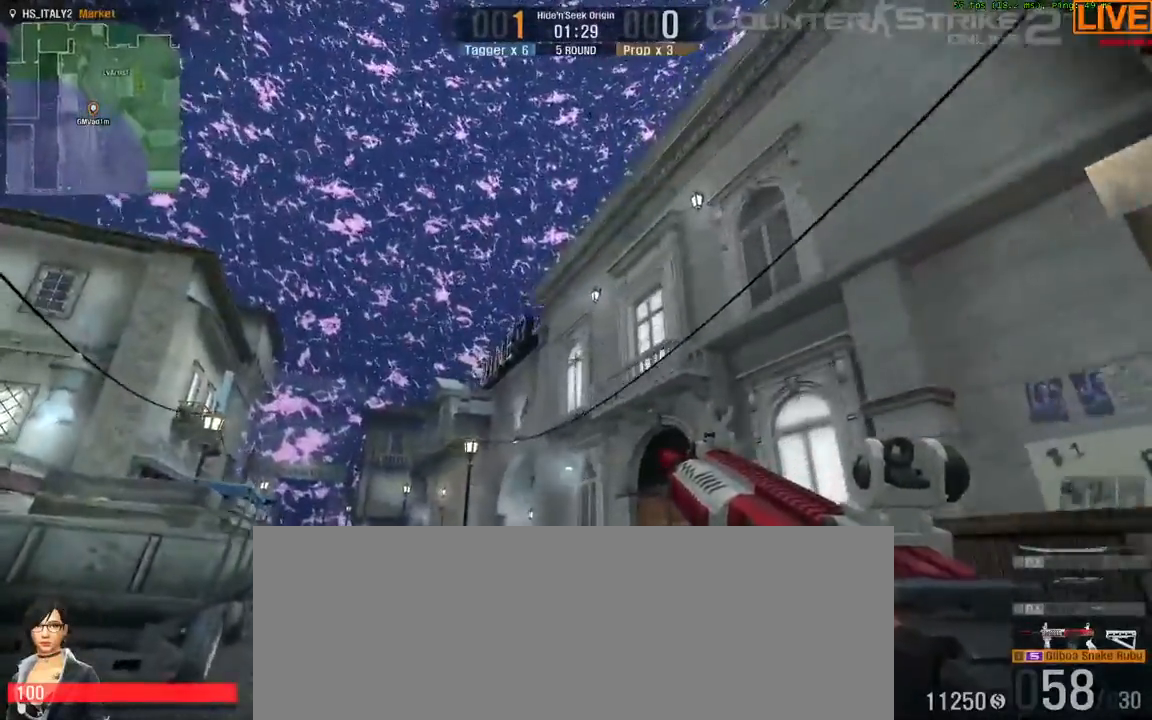
{"keys": ["a", "s"], "events": [[183, "w", "up"]]}
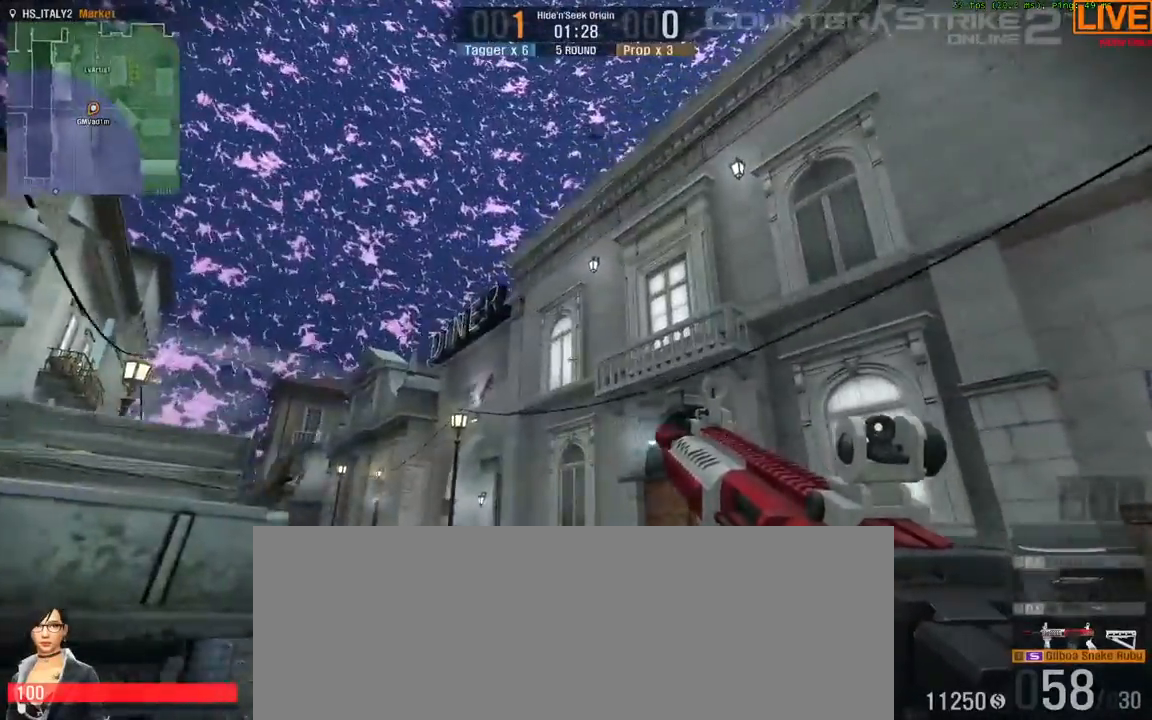
{"keys": ["a", "s"], "events": []}
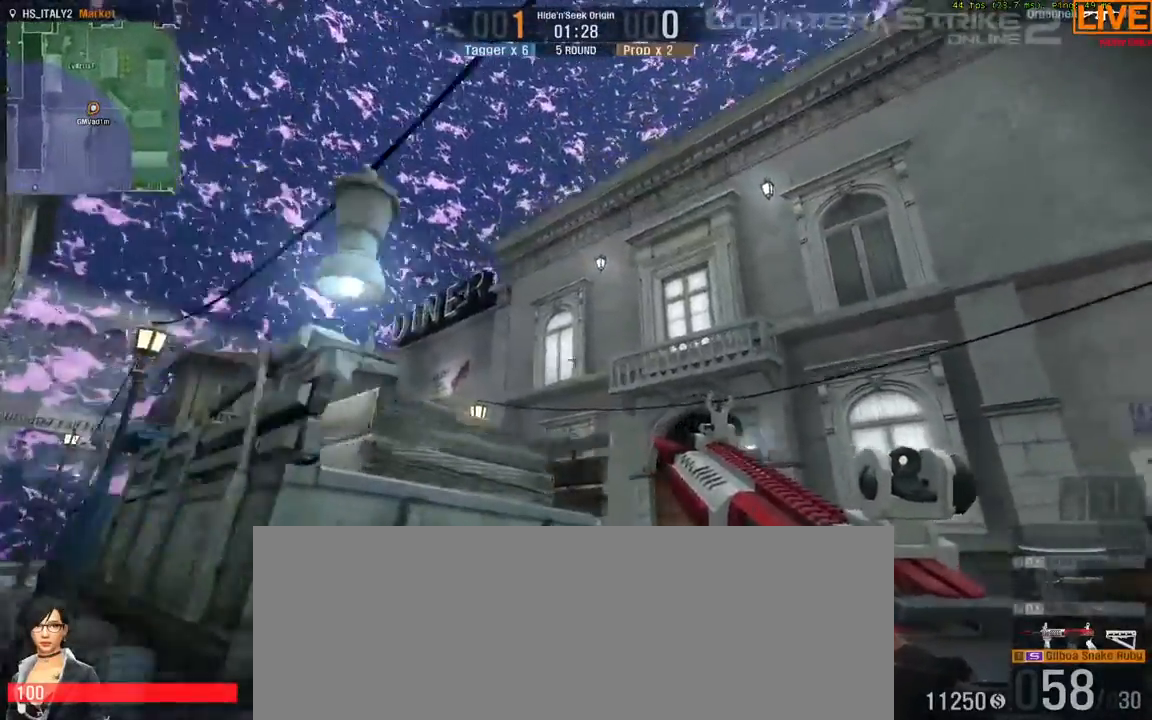
{"keys": ["a", "s"], "events": []}
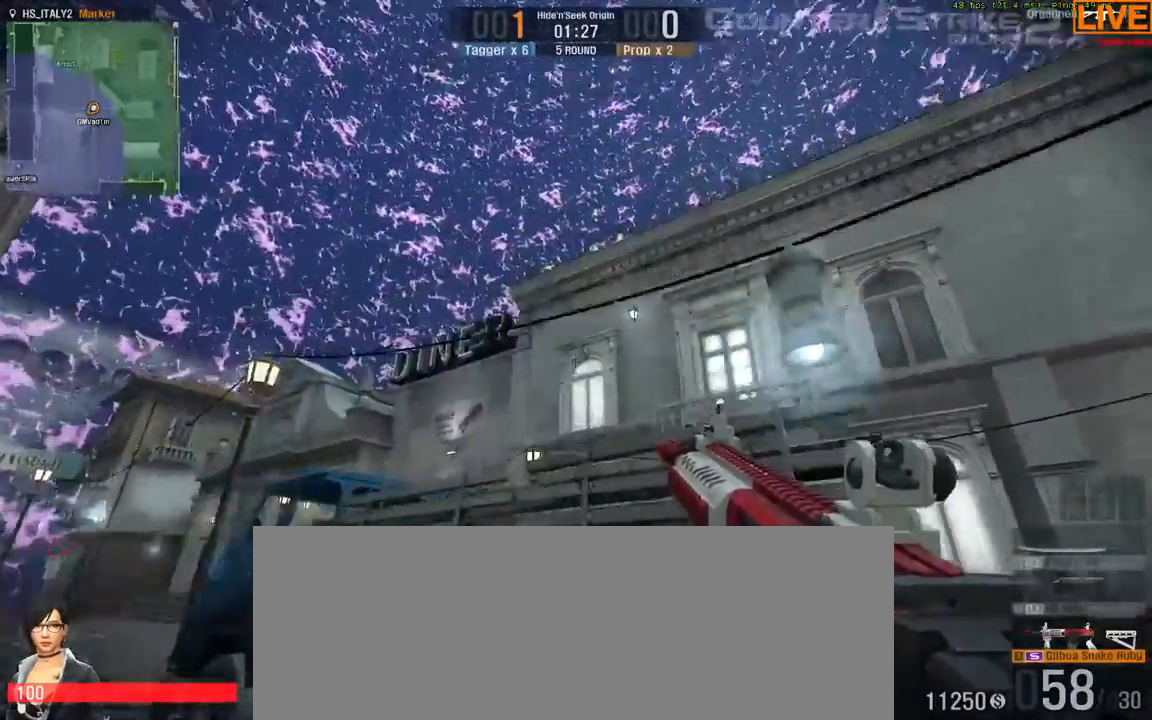
{"keys": ["a", "s"], "events": [[50, "s", "up"], [67, "a", "up"], [400, "a", "down"], [400, "s", "down"]]}
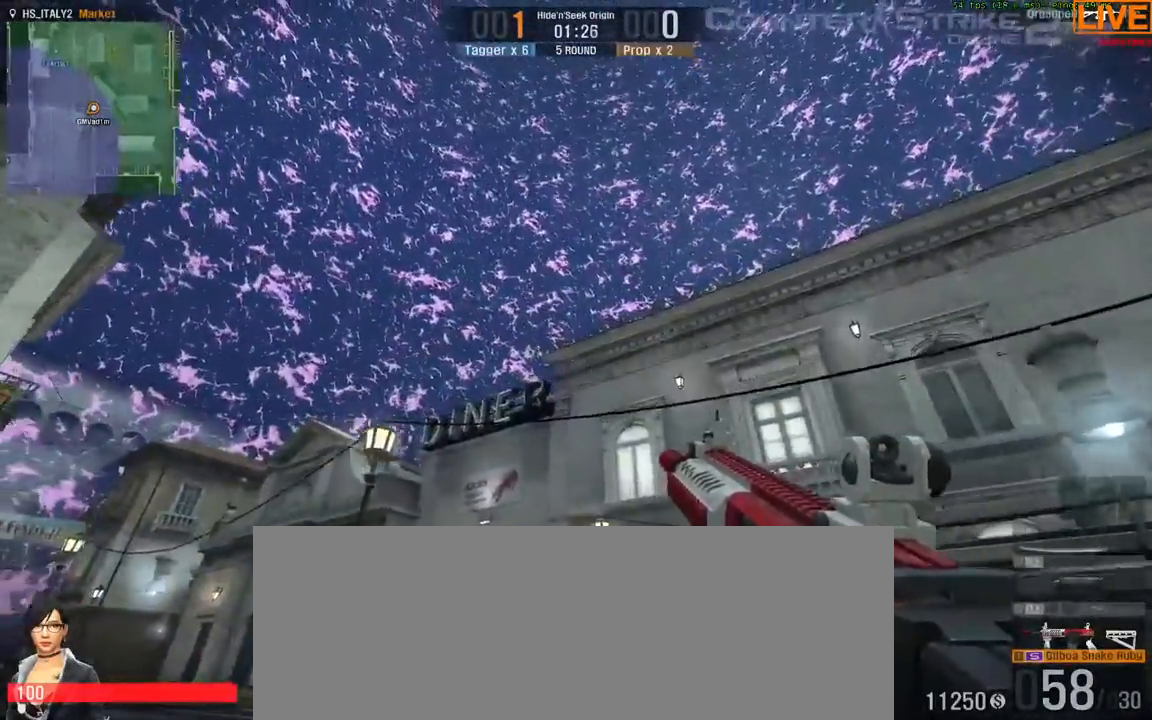
{"keys": [], "events": [[417, "a", "up"], [417, "s", "up"]]}
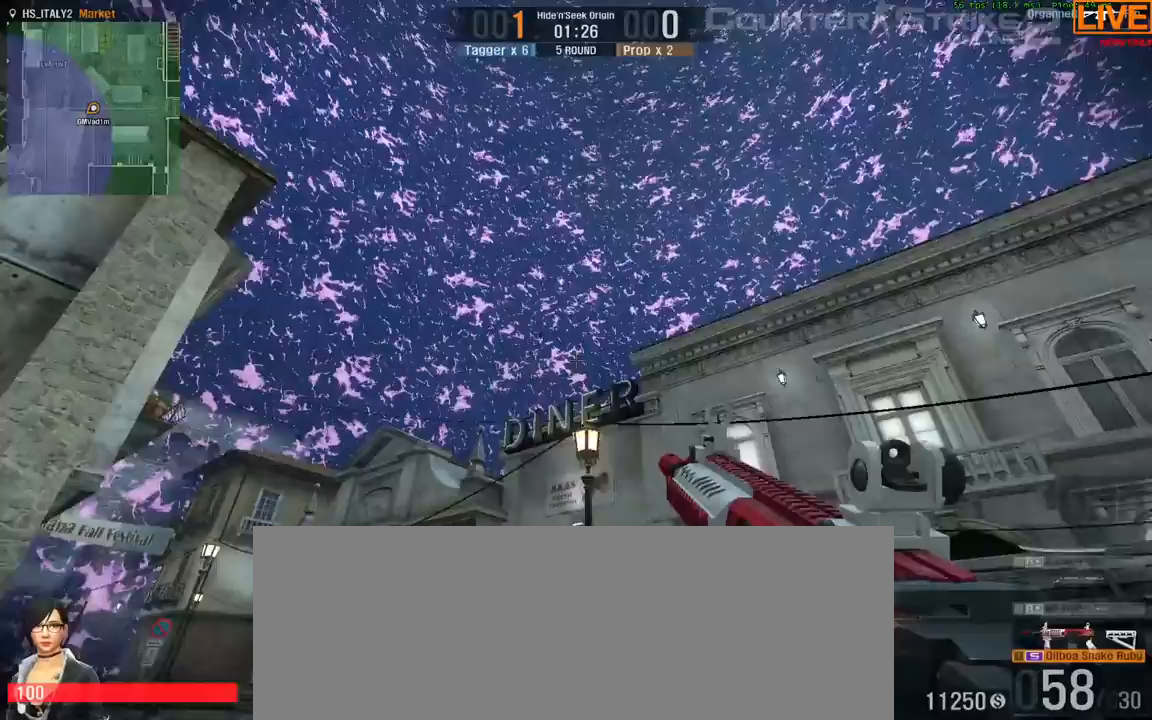
{"keys": [], "events": [[183, "w", "down"], [367, "w", "up"]]}
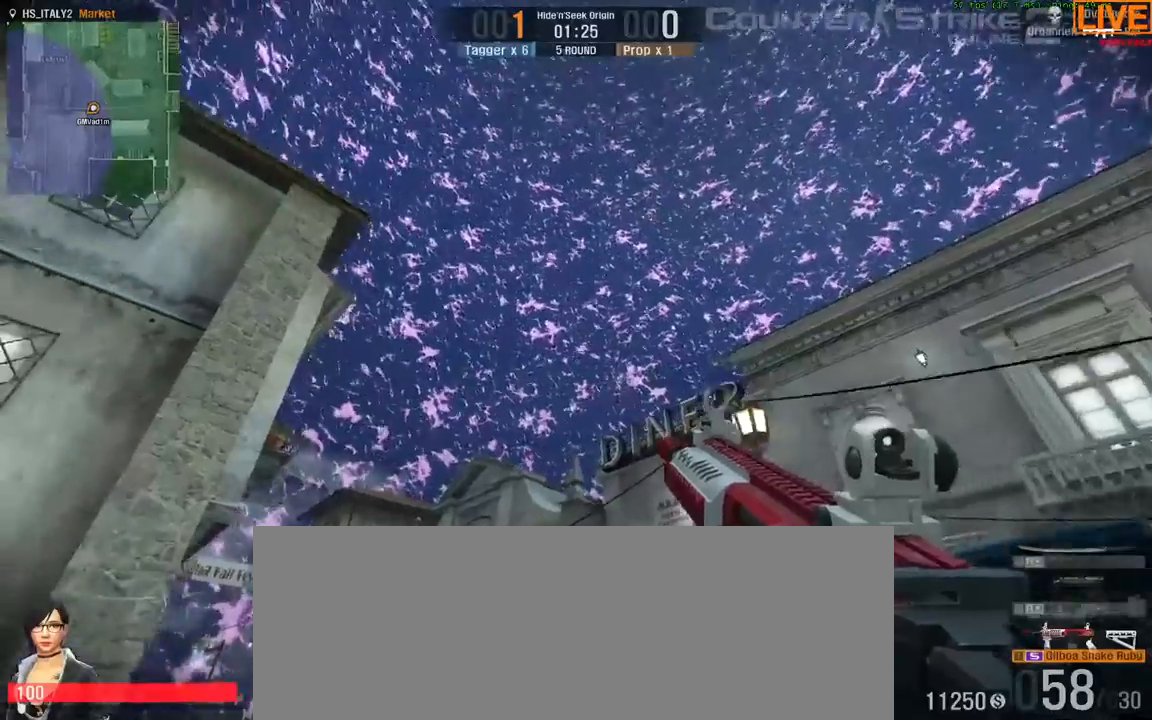
{"keys": [], "events": []}